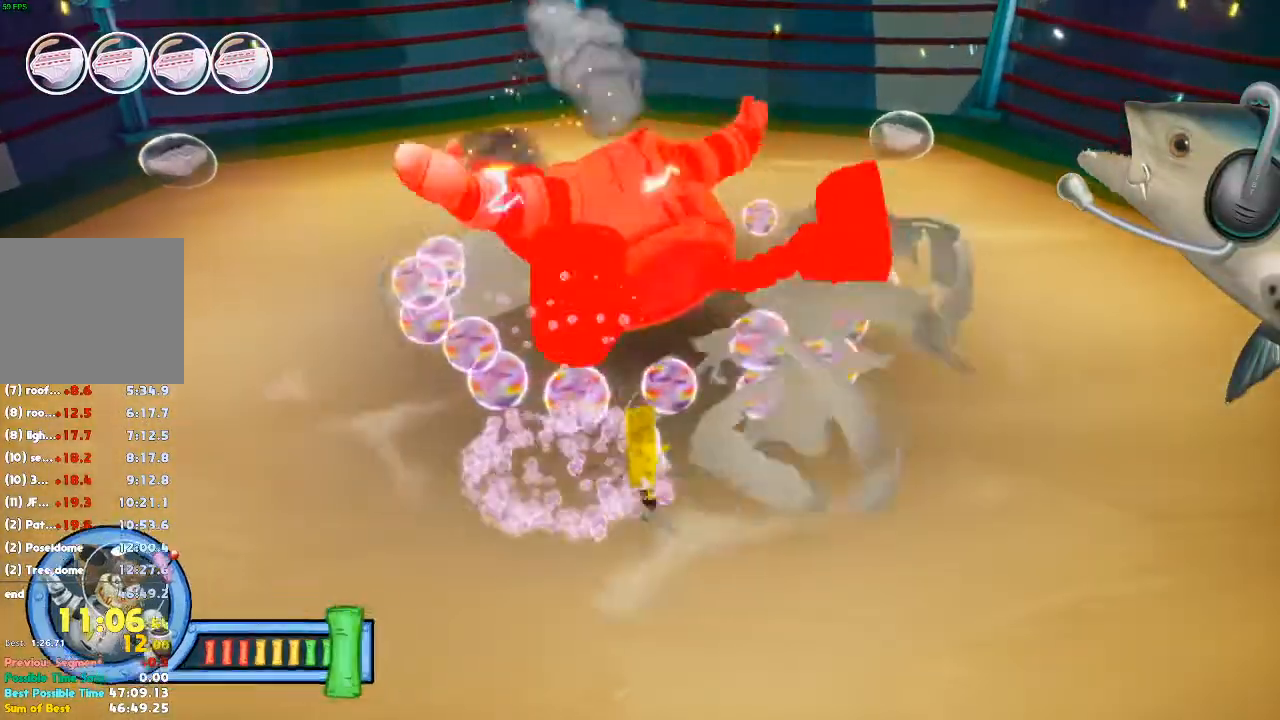
Gameplay with a controller (Xbox layout); each line is a JSON object with the inputs held at the frame after it (dt_ms = milliseconds from this image to that frame). "button_events" lists button changes between this image and that frame as [ms after this image, input, new state], when the widget could be followed in between (sticks are given only as held states). Not read: DPAD_DOWN DPAD_LEFT DPAD_RIGHT DPAD_UP L3 R3.
{"dt_ms": 500, "buttons": [], "left_stick": "center", "right_stick": "center"}
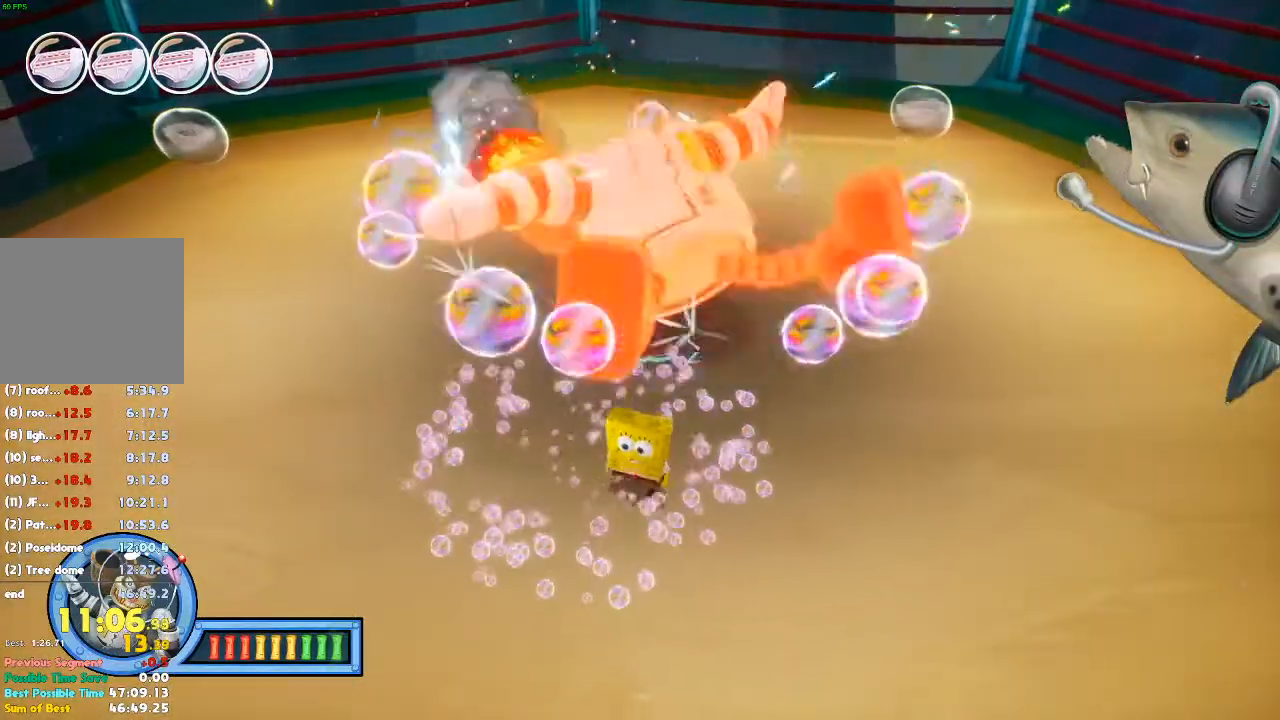
{"dt_ms": 500, "buttons": [], "left_stick": "center", "right_stick": "center", "button_events": []}
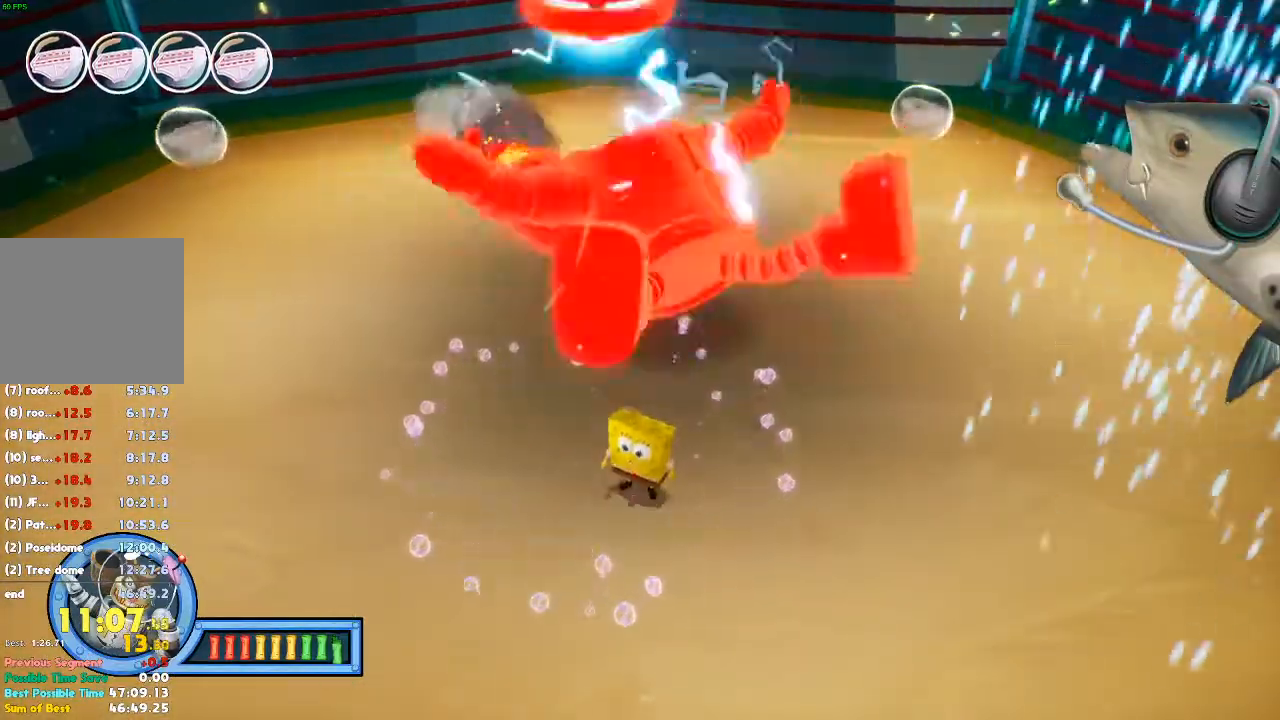
{"dt_ms": 500, "buttons": [], "left_stick": "center", "right_stick": "center", "button_events": []}
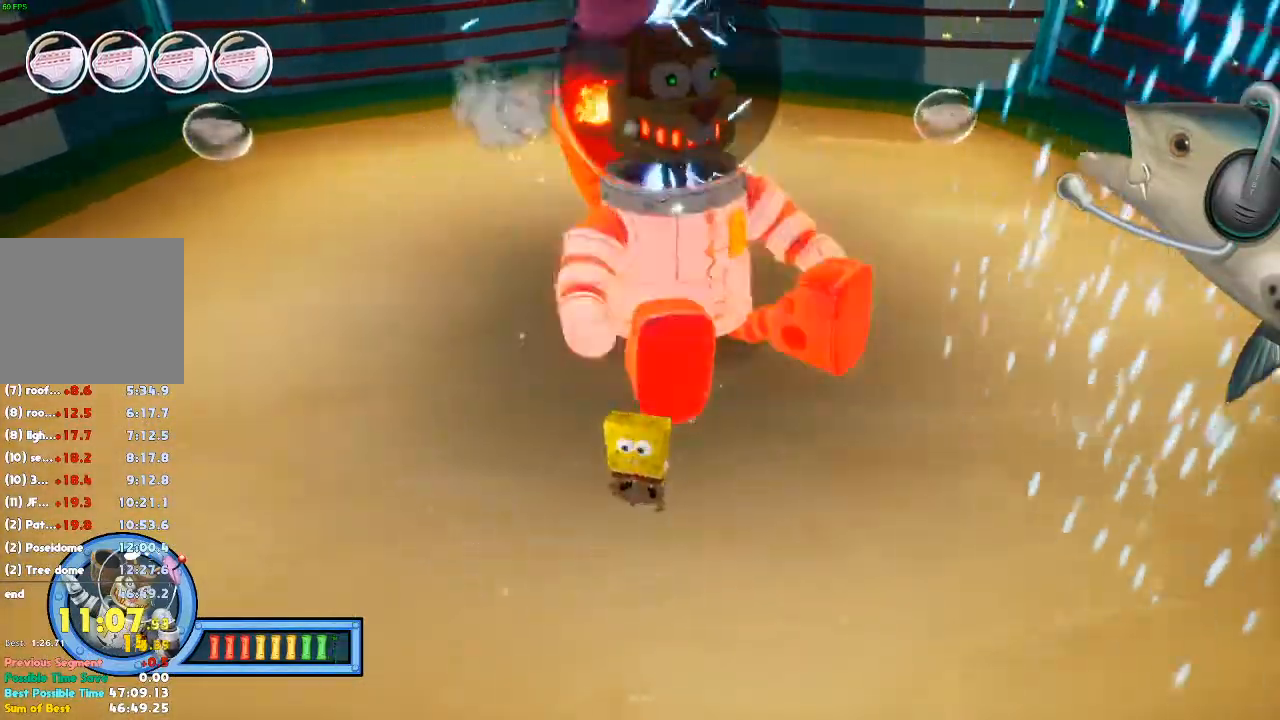
{"dt_ms": 1000, "buttons": [], "left_stick": "left", "right_stick": "center"}
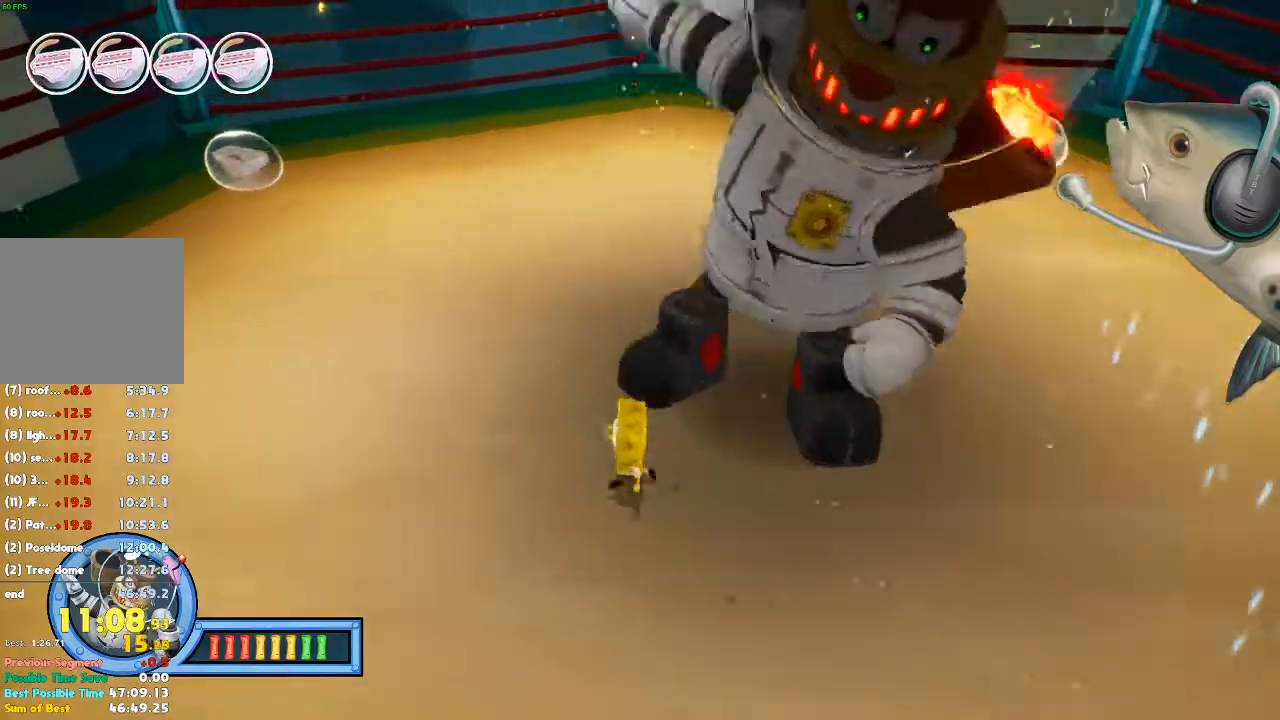
{"dt_ms": 500, "buttons": [], "left_stick": "down-left", "right_stick": "center", "button_events": []}
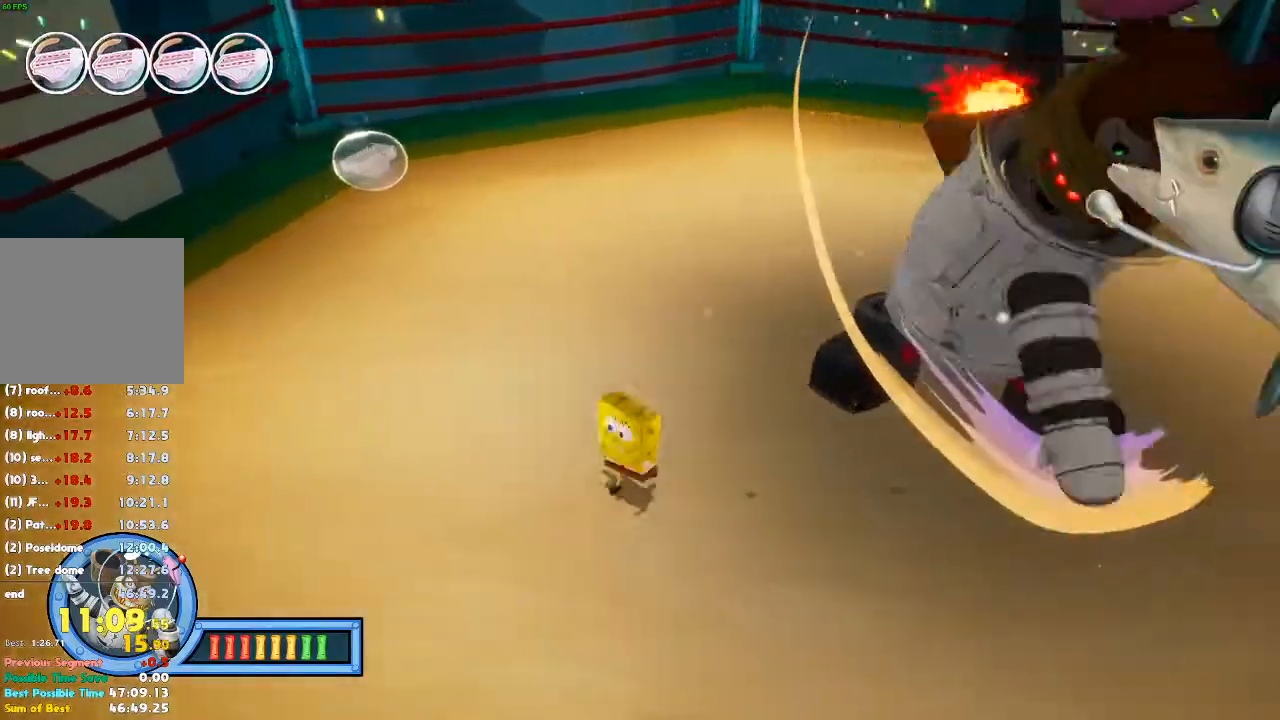
{"dt_ms": 500, "buttons": [], "left_stick": "down-right", "right_stick": "center", "button_events": []}